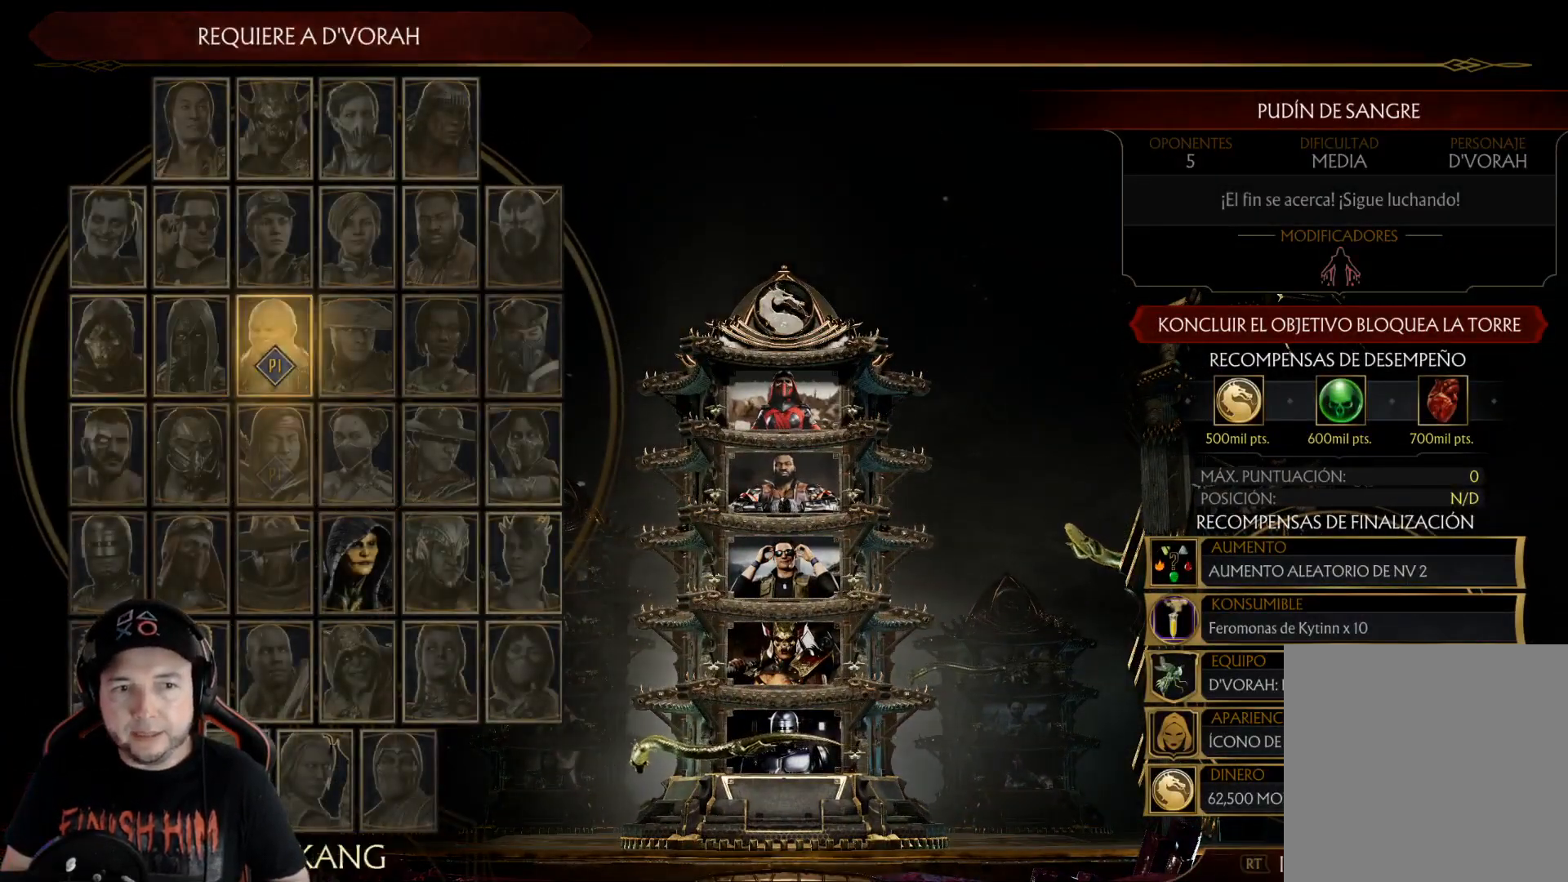
Gameplay with a controller (Xbox layout); each line is a JSON object with the inputs held at the frame after it. "events" lists button and stick changes between this image and that frame as [ms after this image, input, new state], when the widget could be followed in between. Not read: L3 R3 SHARE.
{"buttons": [], "left_stick": "center", "right_stick": "center", "events": [[84, "DPAD_DOWN", "up"], [134, "DPAD_DOWN", "down"], [234, "DPAD_DOWN", "up"], [334, "DPAD_RIGHT", "down"], [435, "DPAD_RIGHT", "up"]]}
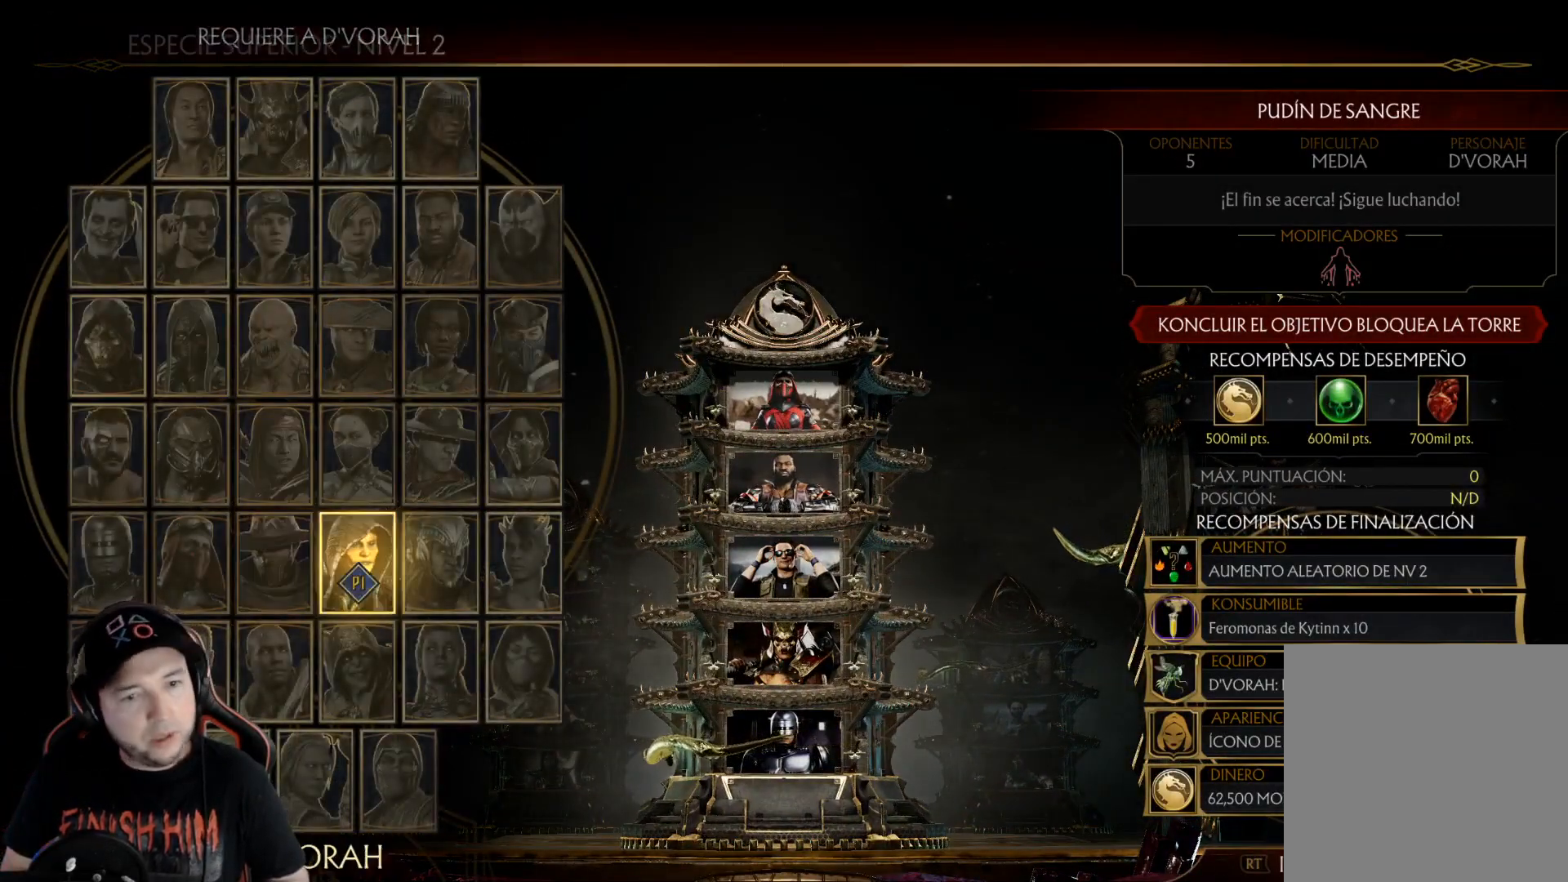
{"buttons": ["DPAD_RIGHT"], "left_stick": "center", "right_stick": "center", "events": [[67, "A", "down"], [151, "A", "up"], [502, "DPAD_RIGHT", "down"]]}
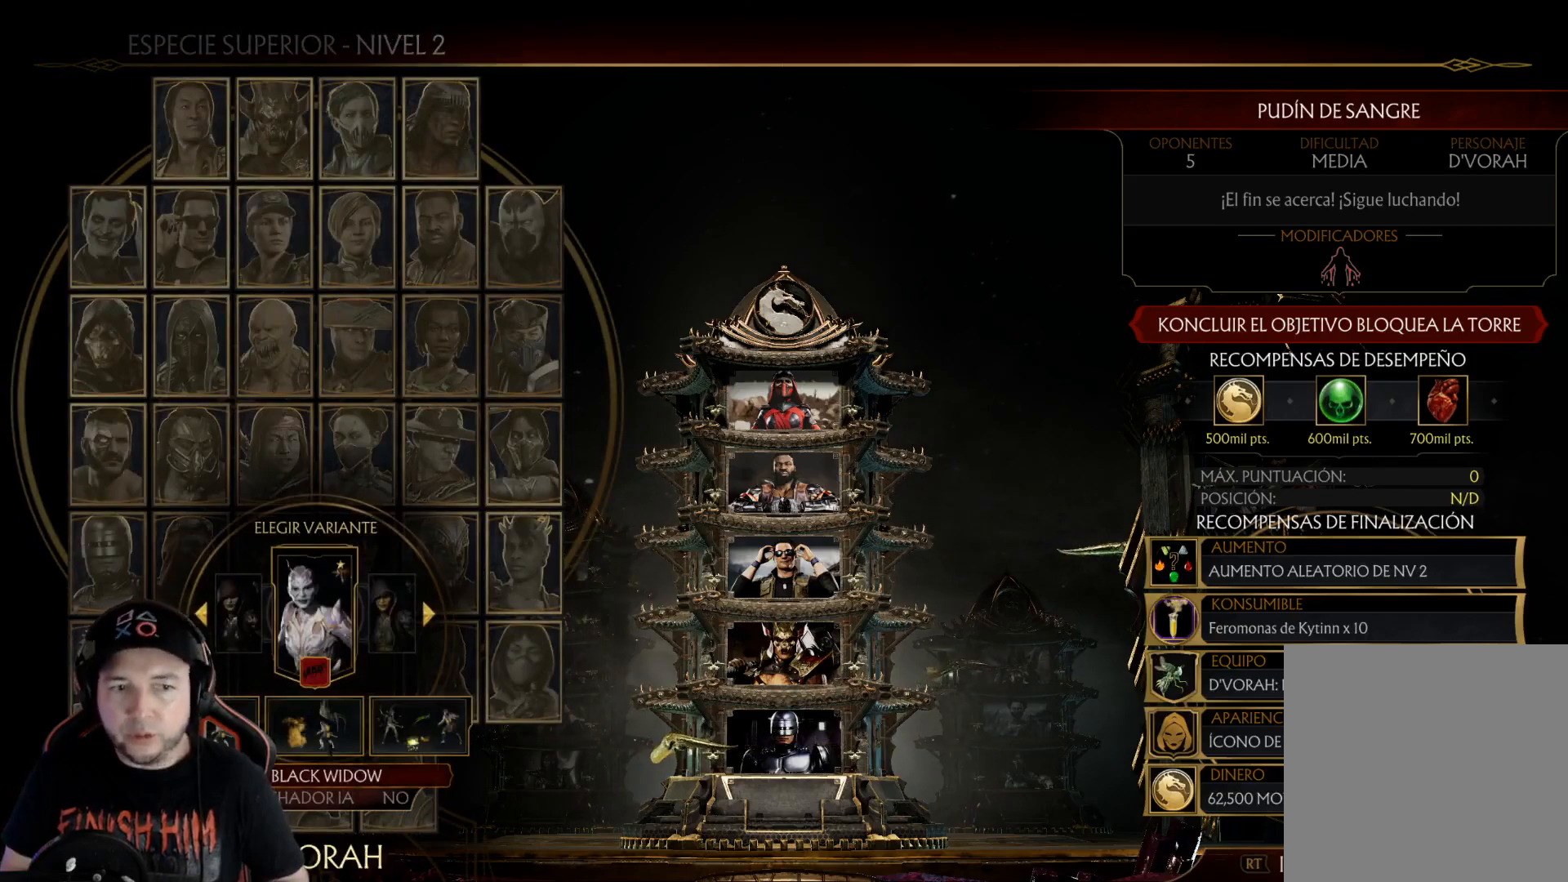
{"buttons": ["A"], "left_stick": "center", "right_stick": "center", "events": [[100, "DPAD_RIGHT", "up"], [234, "DPAD_LEFT", "down"], [318, "DPAD_LEFT", "up"], [468, "A", "down"]]}
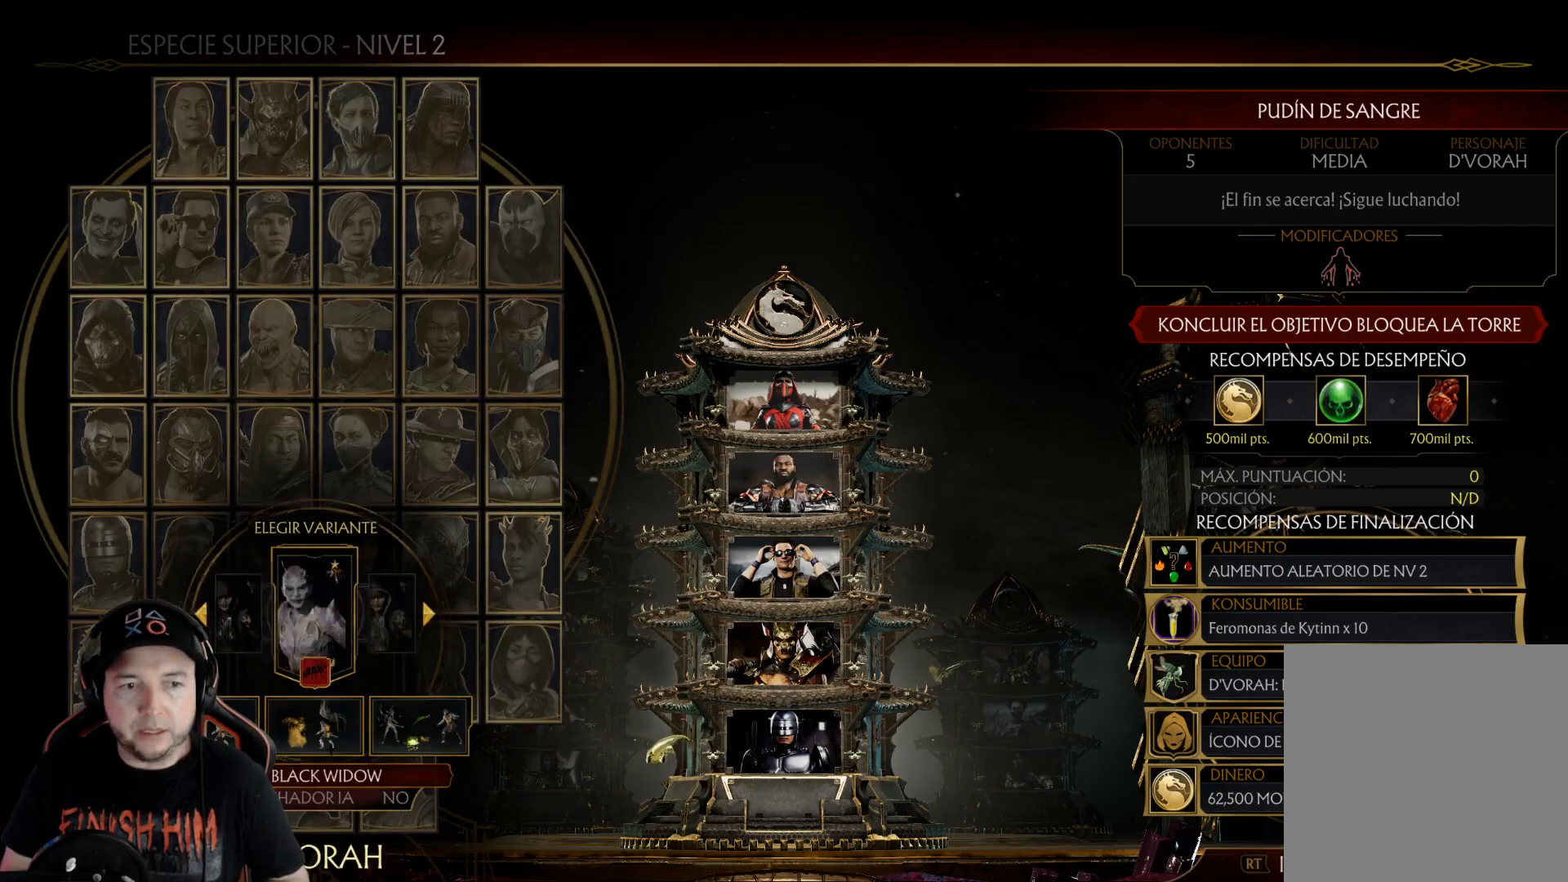
{"buttons": [], "left_stick": "center", "right_stick": "center", "events": [[67, "A", "up"]]}